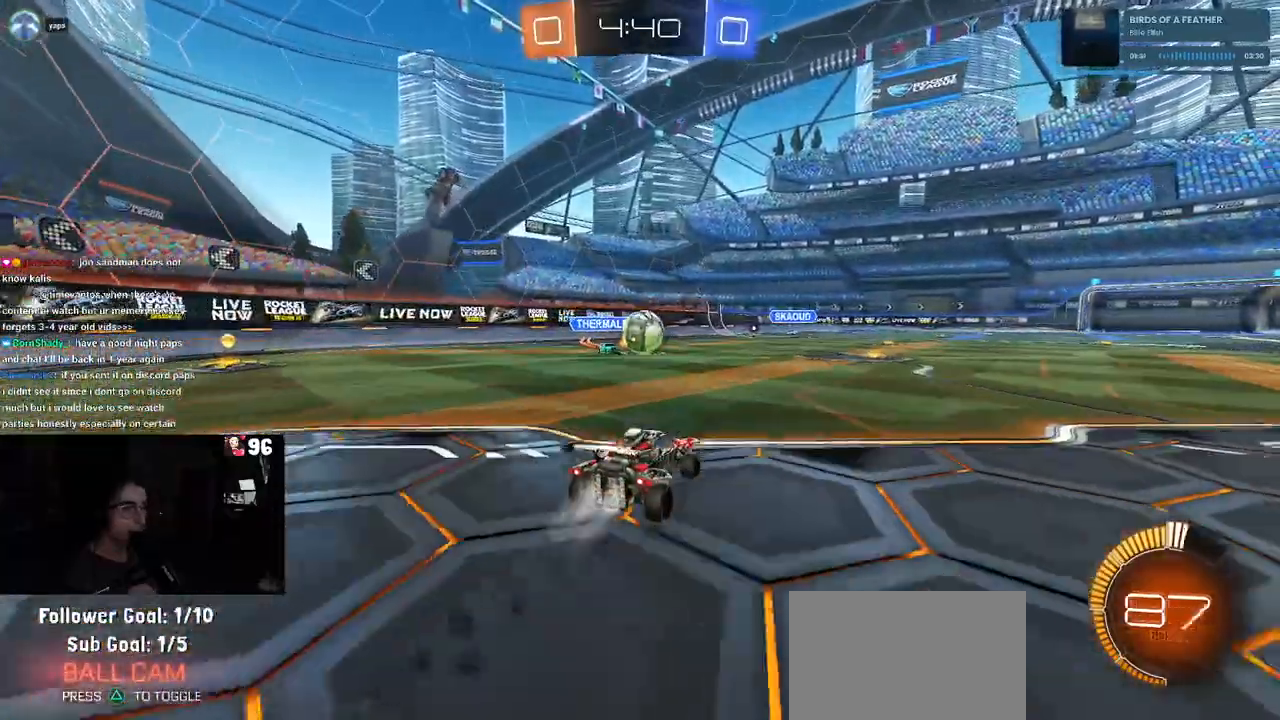
Gameplay with a controller (PlayStation layout); each line is a JSON object with the inputs held at the frame after it. "events" lists button and stick changes between this image and that frame as [ms after this image, input, new state], when the widget could be followed in between.
{"buttons": ["CROSS", "SQUARE", "R1", "R2"], "left_stick": "up-right", "right_stick": "center", "events": [[167, "left_stick", "left"], [217, "CROSS", "down"], [250, "left_stick", "right"], [333, "CROSS", "up"], [383, "CROSS", "down"], [383, "left_stick", "up-right"], [450, "SQUARE", "down"]]}
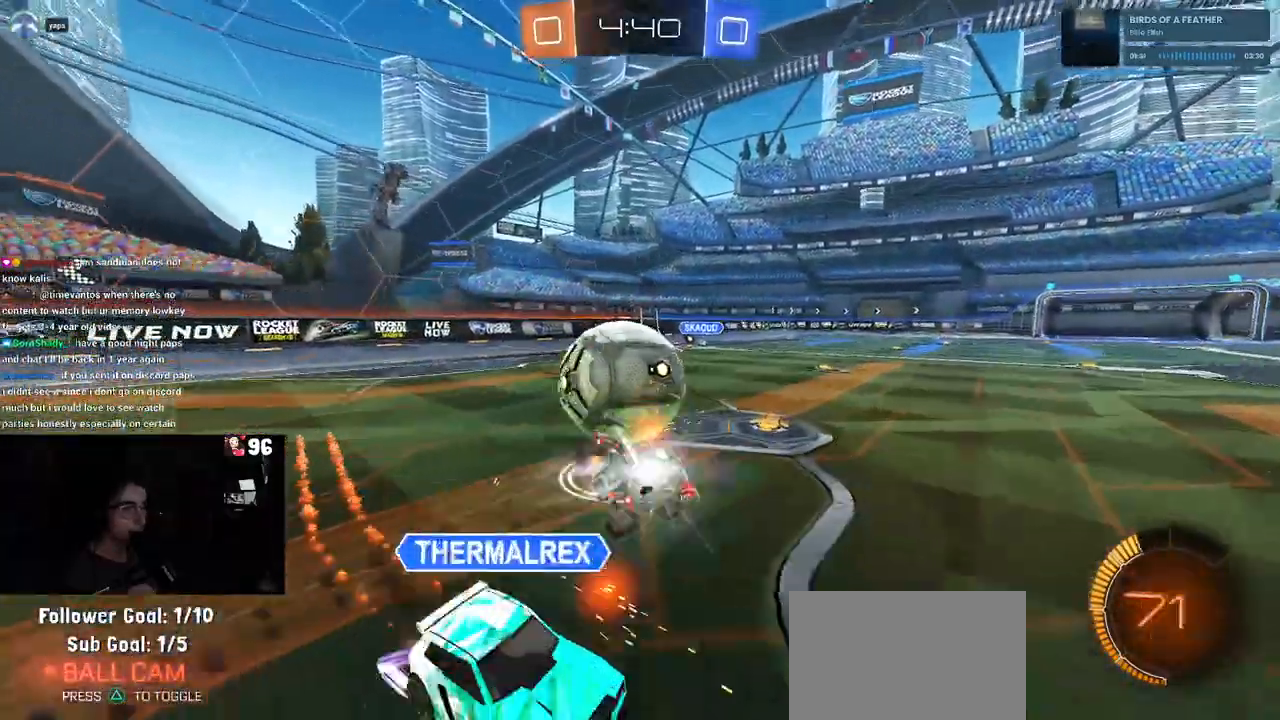
{"buttons": ["SQUARE", "R2"], "left_stick": "down-right", "right_stick": "center", "events": [[17, "CROSS", "up"], [117, "left_stick", "down-right"], [200, "R1", "up"]]}
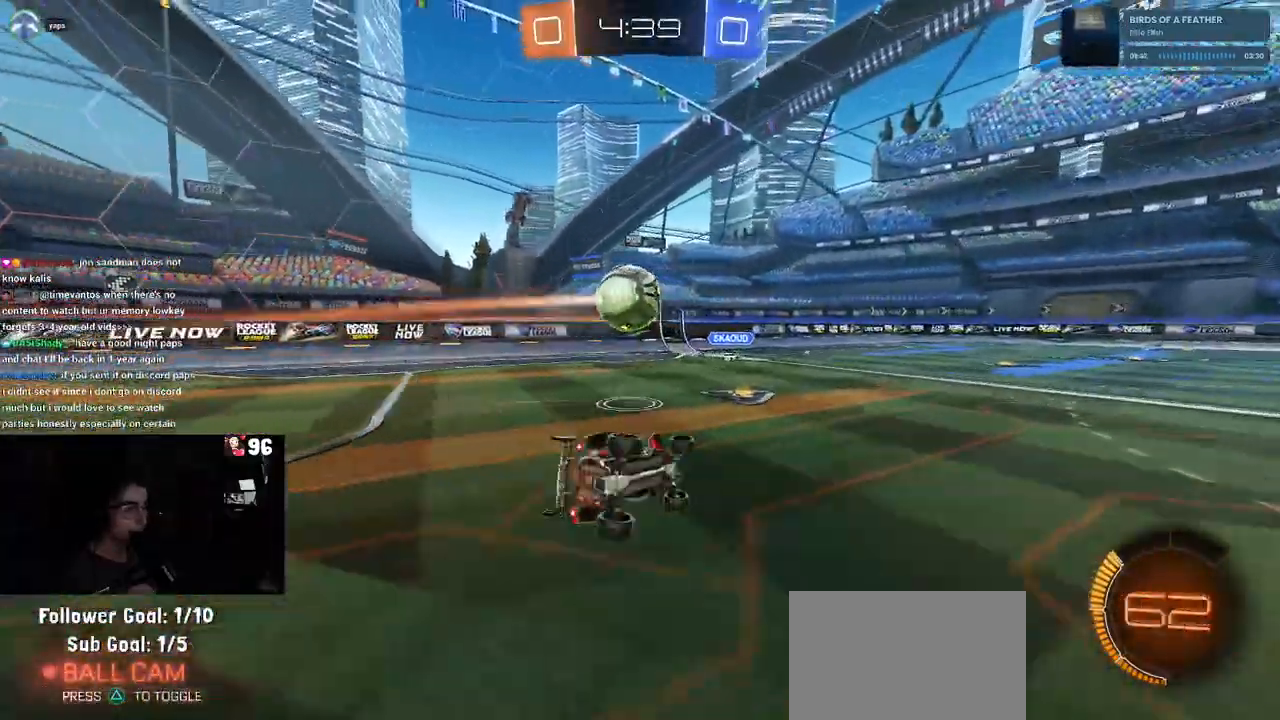
{"buttons": ["R2"], "left_stick": "down-right", "right_stick": "center", "events": [[150, "SQUARE", "up"]]}
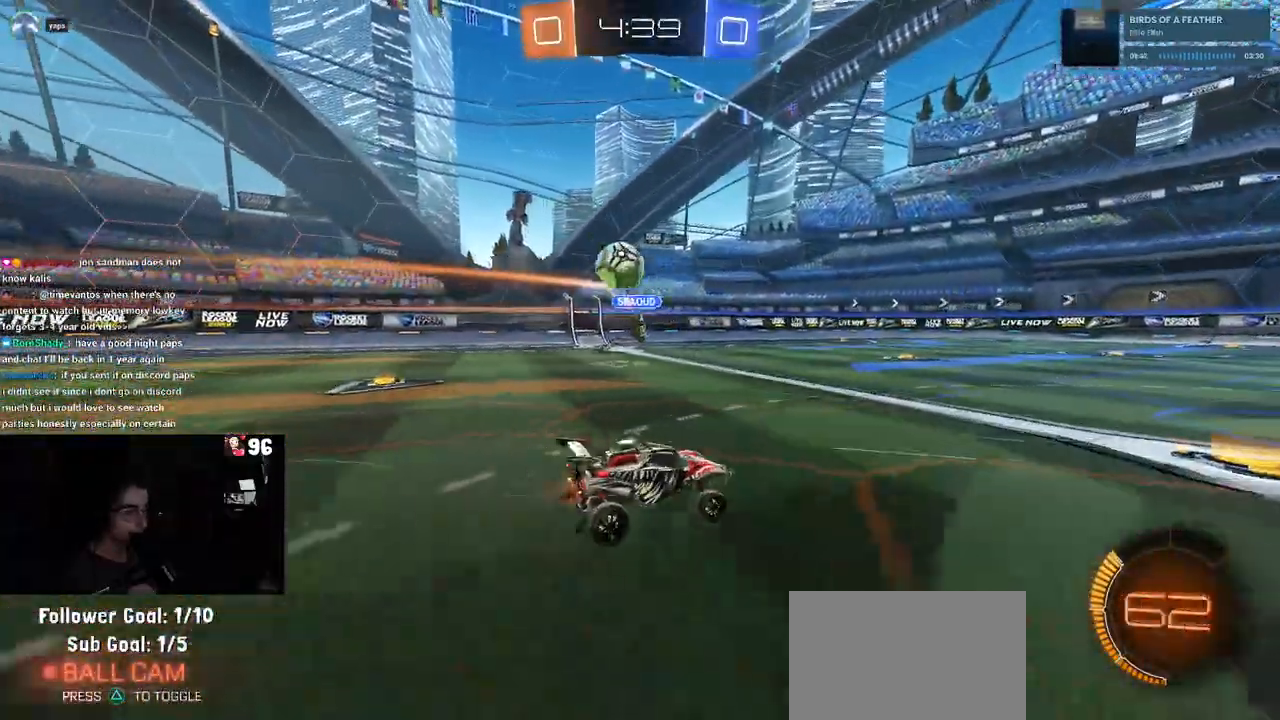
{"buttons": ["R2"], "left_stick": "left", "right_stick": "center", "events": [[17, "R1", "down"], [67, "left_stick", "center"], [367, "R1", "up"], [367, "left_stick", "left"]]}
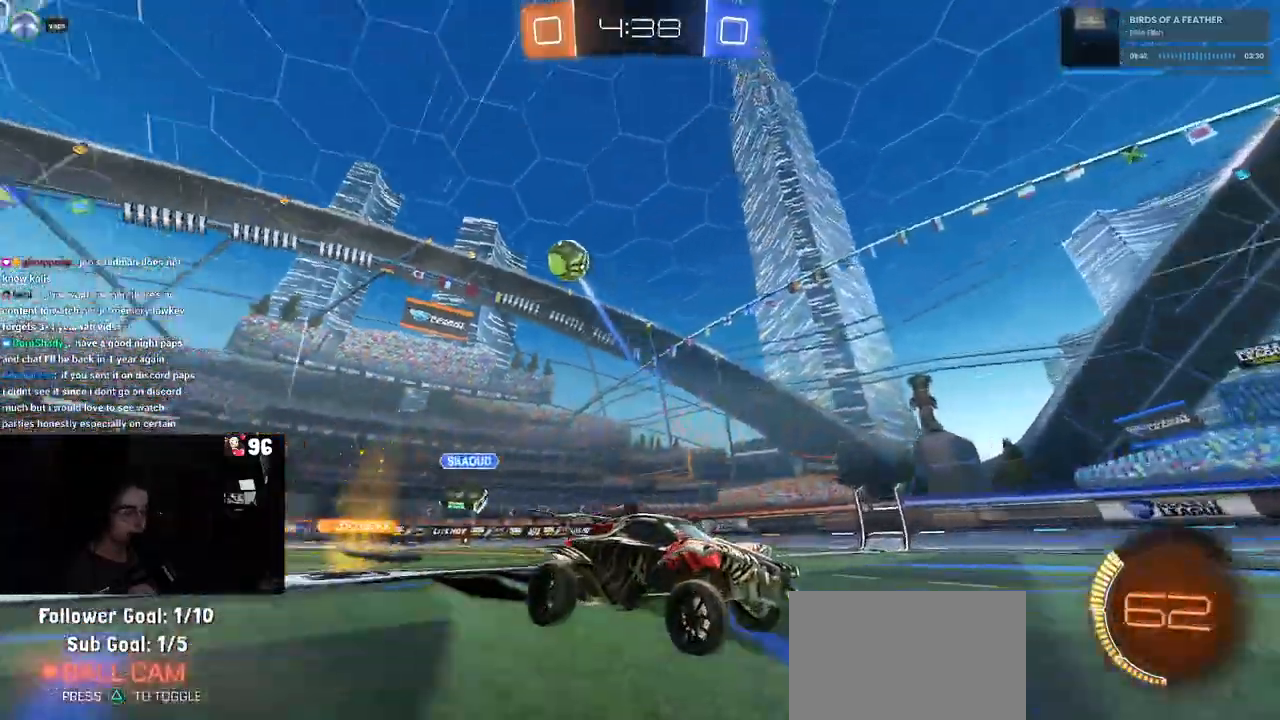
{"buttons": ["R2"], "left_stick": "left", "right_stick": "center", "events": []}
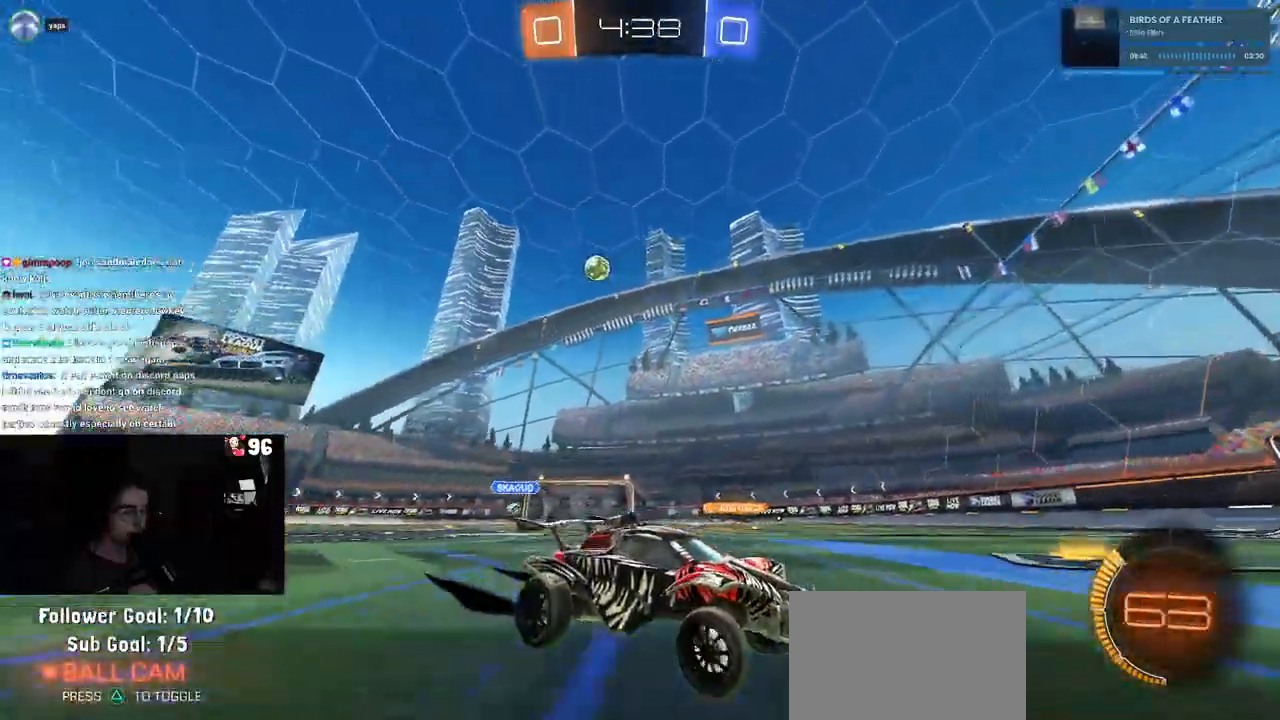
{"buttons": ["R2"], "left_stick": "center", "right_stick": "center", "events": [[450, "left_stick", "center"]]}
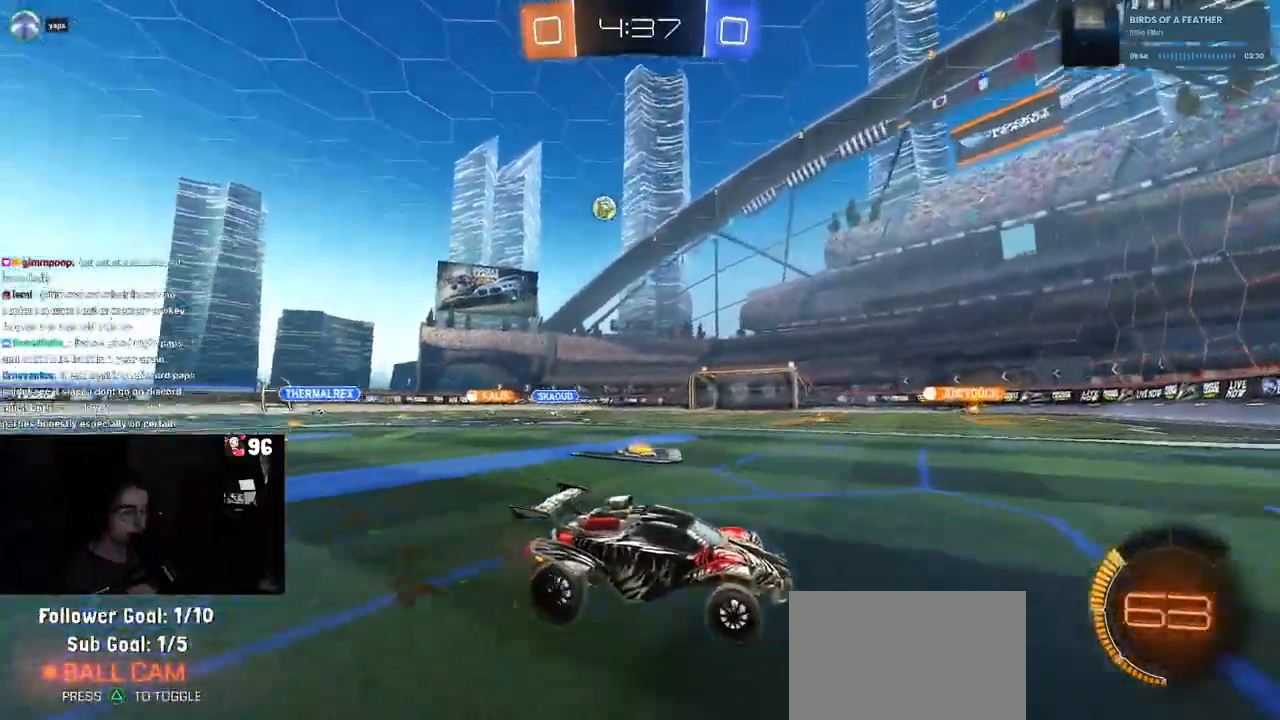
{"buttons": ["R2"], "left_stick": "right", "right_stick": "center", "events": [[100, "left_stick", "right"], [150, "SQUARE", "down"], [333, "SQUARE", "up"]]}
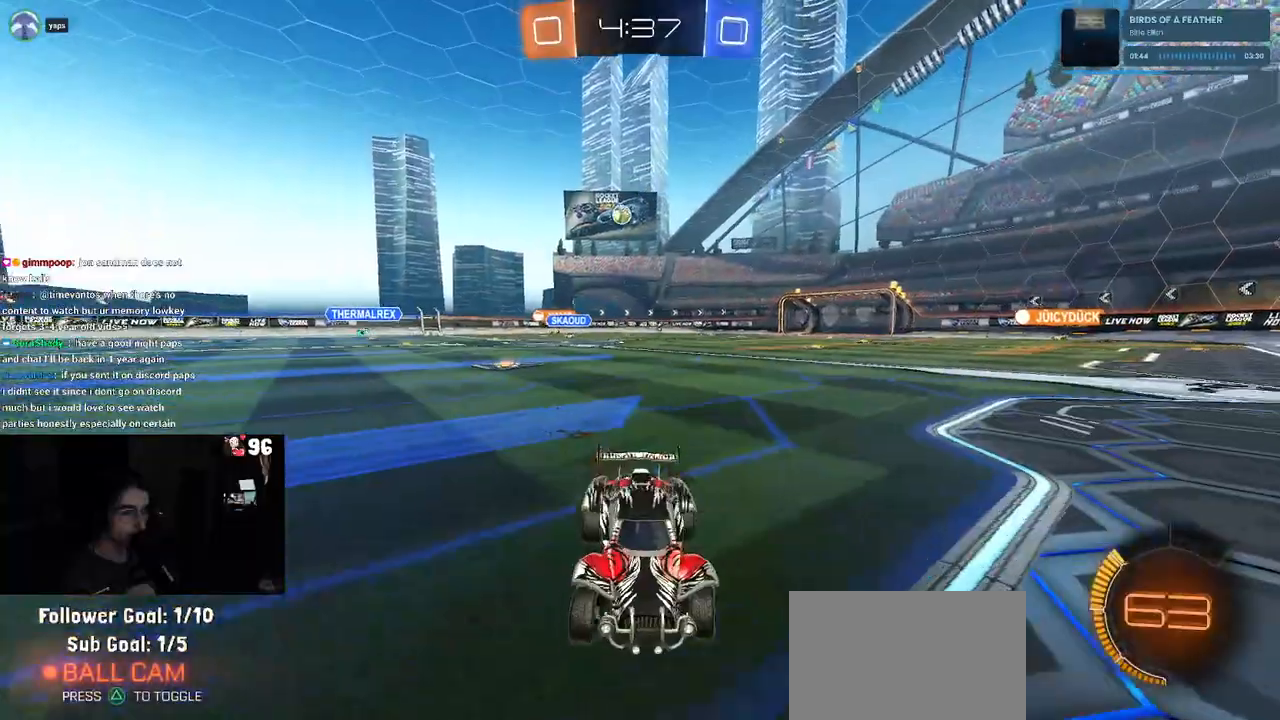
{"buttons": ["R2"], "left_stick": "right", "right_stick": "center", "events": []}
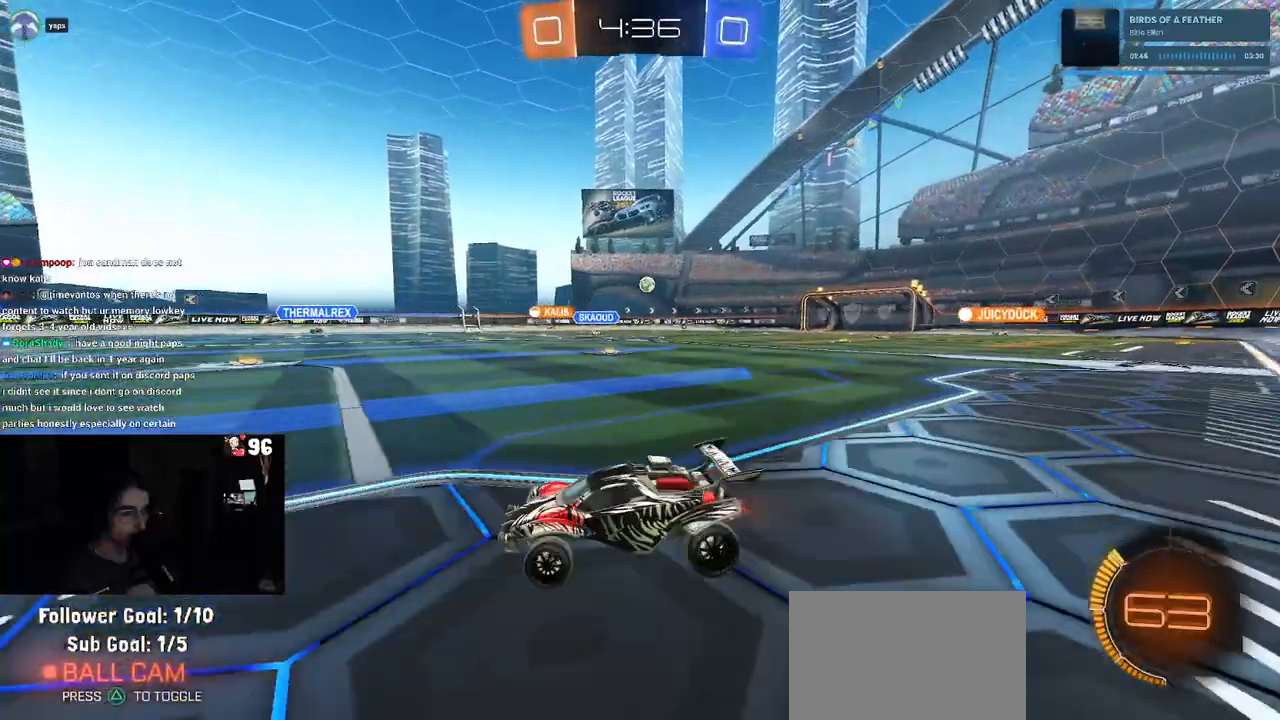
{"buttons": ["R2"], "left_stick": "right", "right_stick": "center", "events": [[117, "SQUARE", "down"], [250, "SQUARE", "up"]]}
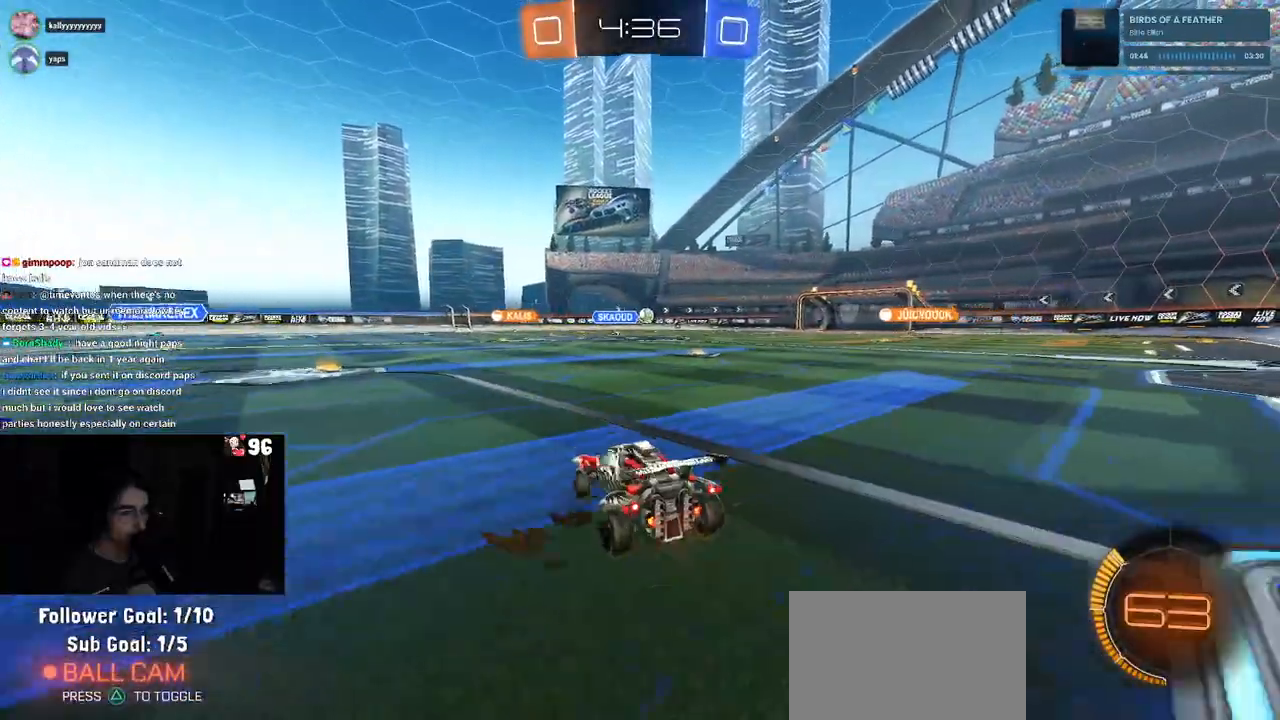
{"buttons": ["R2"], "left_stick": "left", "right_stick": "center", "events": [[317, "left_stick", "center"], [400, "left_stick", "left"]]}
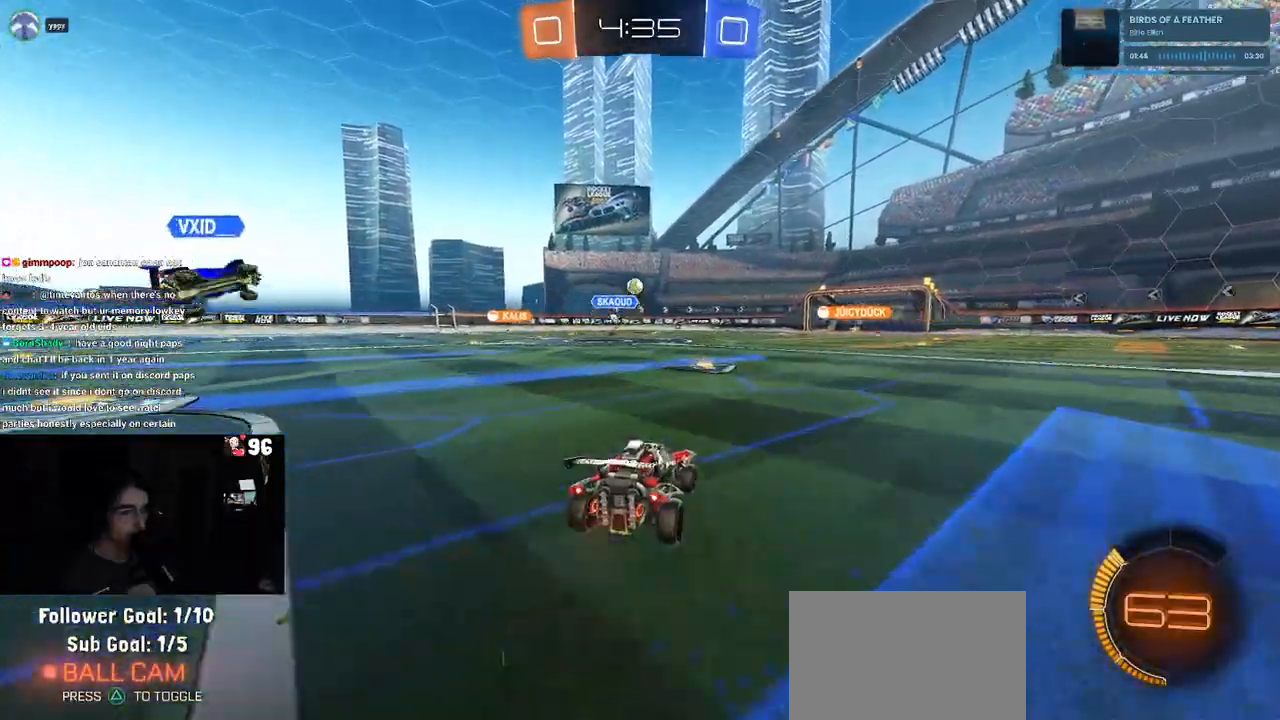
{"buttons": ["R1", "R2"], "left_stick": "center", "right_stick": "center", "events": [[17, "left_stick", "center"], [33, "R1", "down"], [167, "left_stick", "right"], [283, "left_stick", "center"]]}
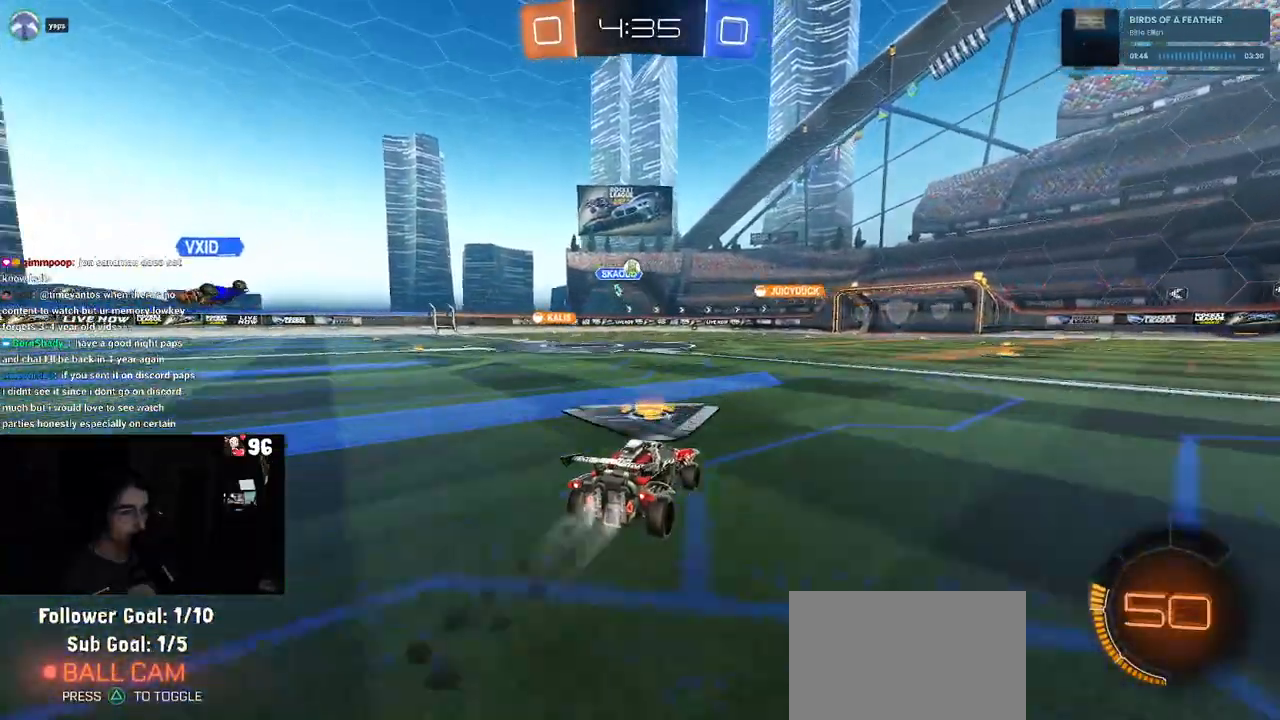
{"buttons": ["SQUARE", "R2"], "left_stick": "down-right", "right_stick": "center", "events": [[50, "R1", "up"], [233, "CROSS", "down"], [300, "left_stick", "up-right"], [317, "CROSS", "up"], [383, "CROSS", "down"], [467, "SQUARE", "down"], [483, "CROSS", "up"], [483, "left_stick", "down-right"]]}
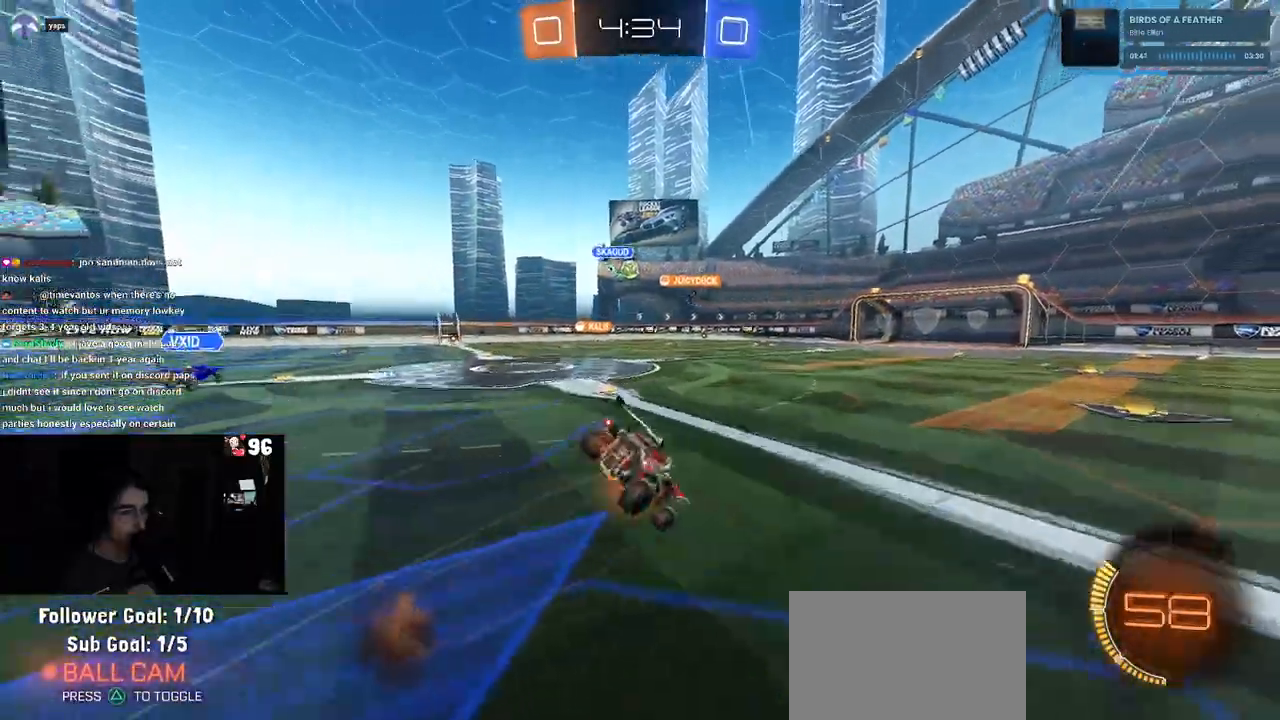
{"buttons": ["SQUARE", "R2"], "left_stick": "down-right", "right_stick": "center", "events": [[17, "left_stick", "down"], [133, "left_stick", "down-right"]]}
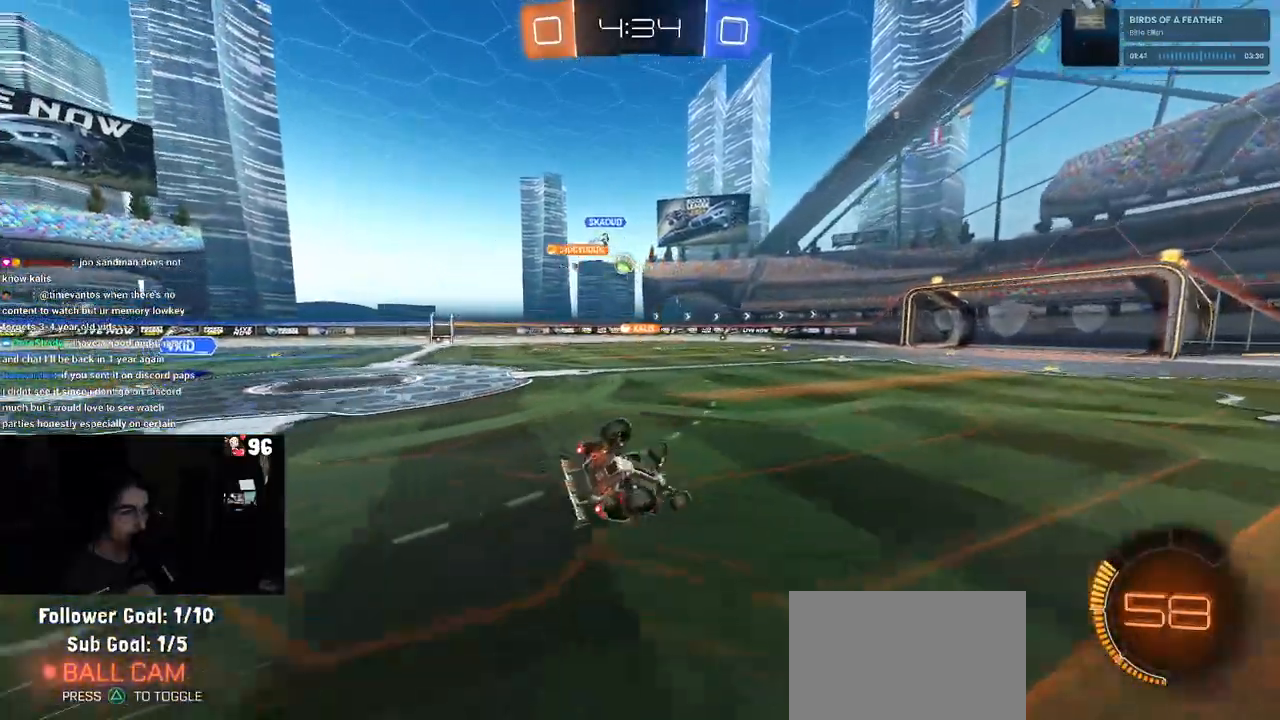
{"buttons": ["R2"], "left_stick": "down-right", "right_stick": "center", "events": [[283, "SQUARE", "up"]]}
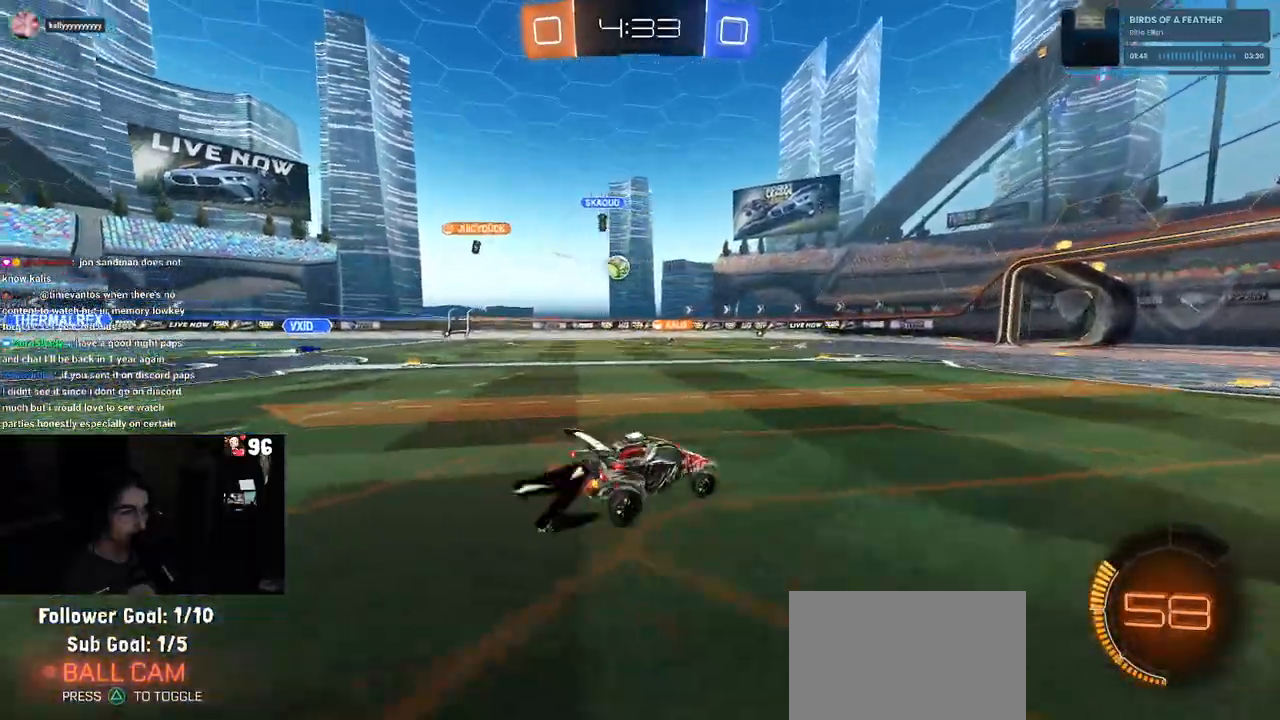
{"buttons": ["R2"], "left_stick": "center", "right_stick": "center", "events": [[367, "left_stick", "center"]]}
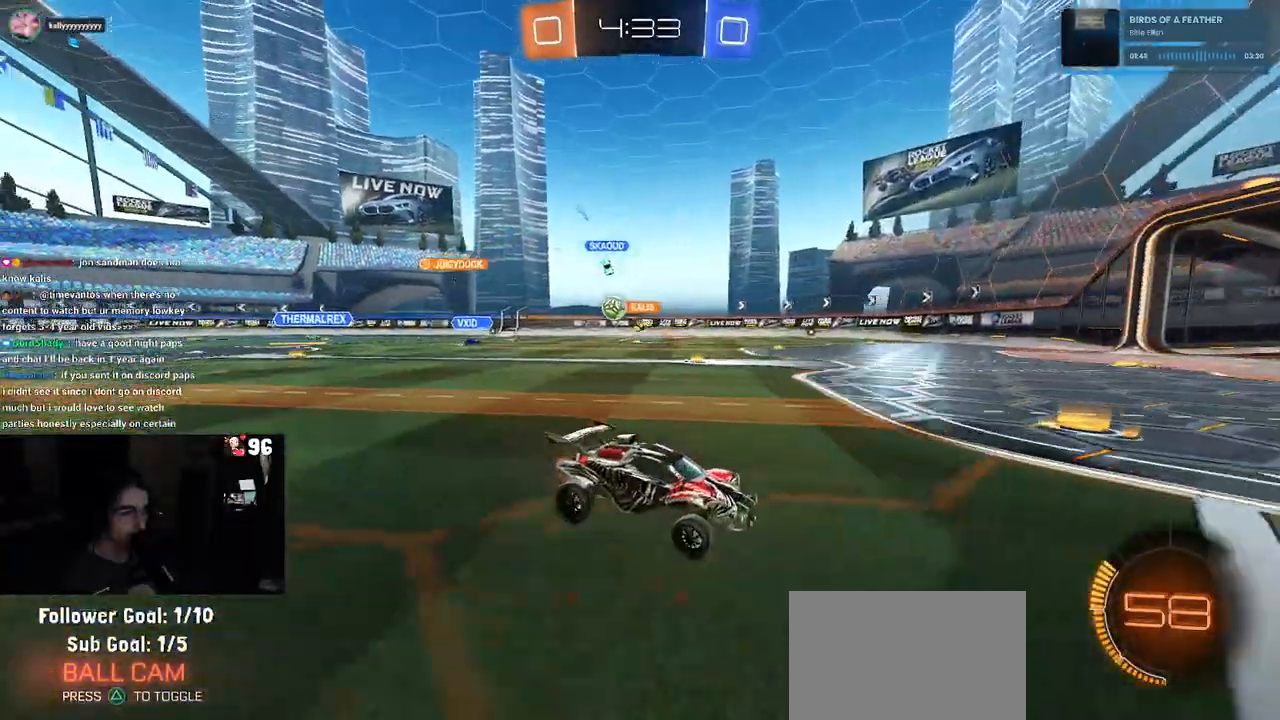
{"buttons": ["R2"], "left_stick": "down-right", "right_stick": "center", "events": [[117, "left_stick", "right"], [167, "left_stick", "down-right"]]}
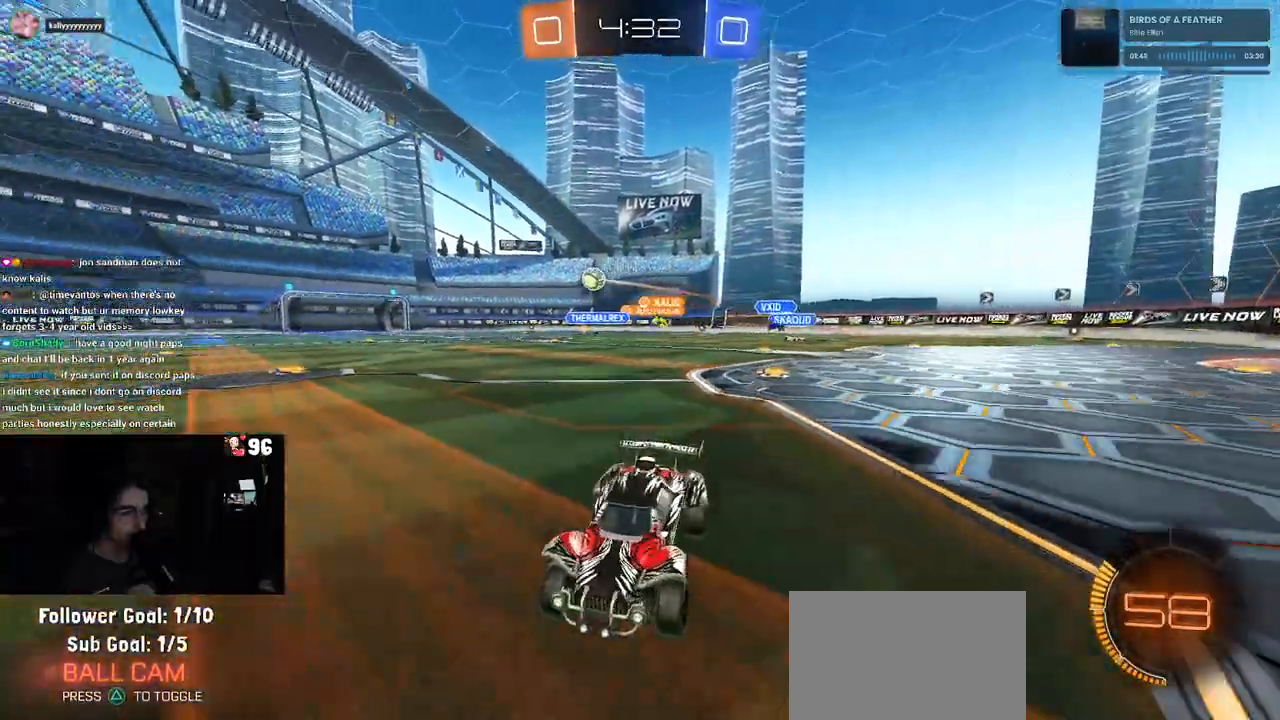
{"buttons": ["R2"], "left_stick": "right", "right_stick": "center", "events": [[67, "left_stick", "right"], [100, "SQUARE", "down"], [200, "SQUARE", "up"]]}
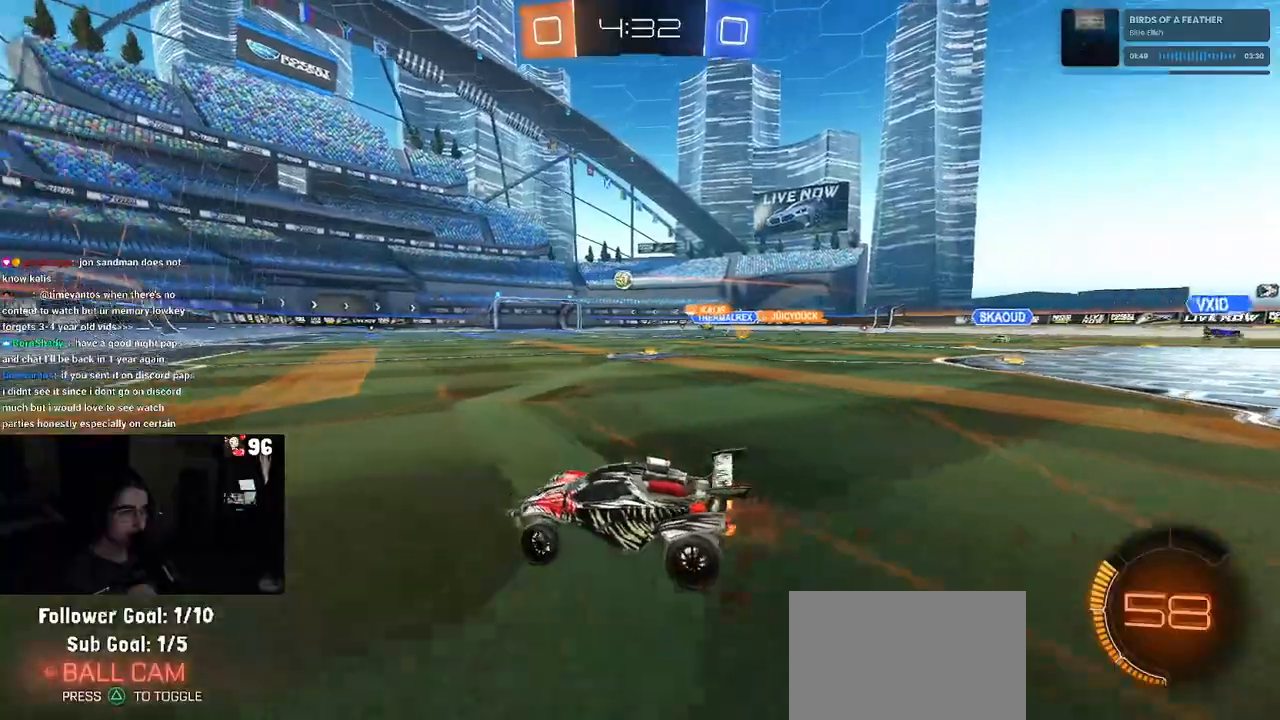
{"buttons": ["R2"], "left_stick": "left", "right_stick": "center", "events": [[200, "left_stick", "center"], [500, "left_stick", "left"]]}
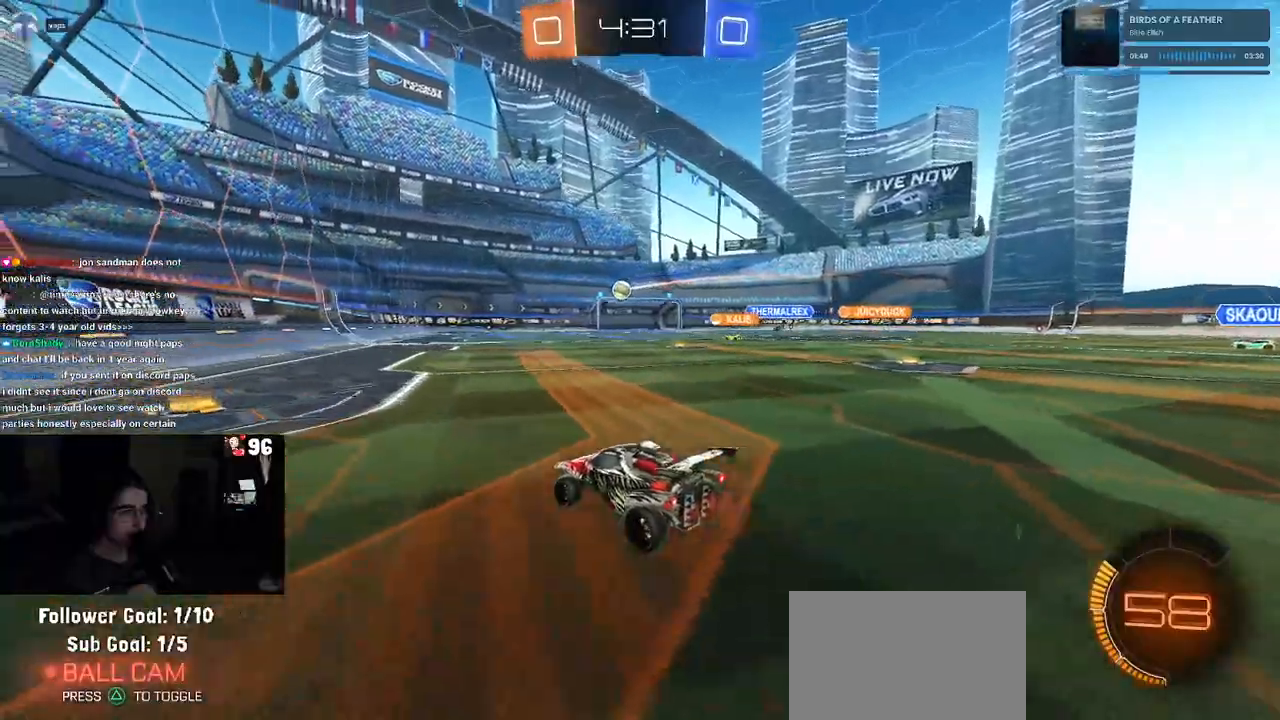
{"buttons": ["R1", "R2"], "left_stick": "center", "right_stick": "center", "events": [[183, "left_stick", "center"], [217, "R1", "down"], [233, "left_stick", "right"], [483, "left_stick", "center"]]}
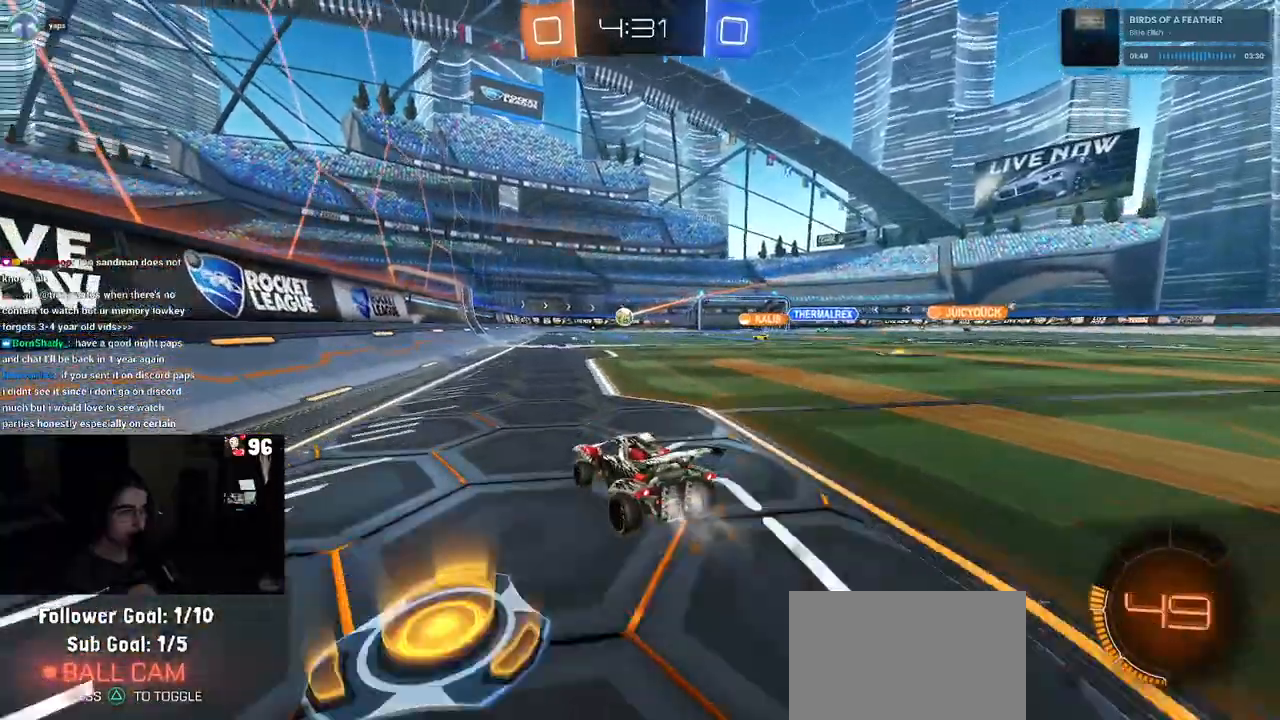
{"buttons": ["R2"], "left_stick": "center", "right_stick": "center", "events": [[167, "R1", "up"], [250, "left_stick", "right"], [400, "left_stick", "center"]]}
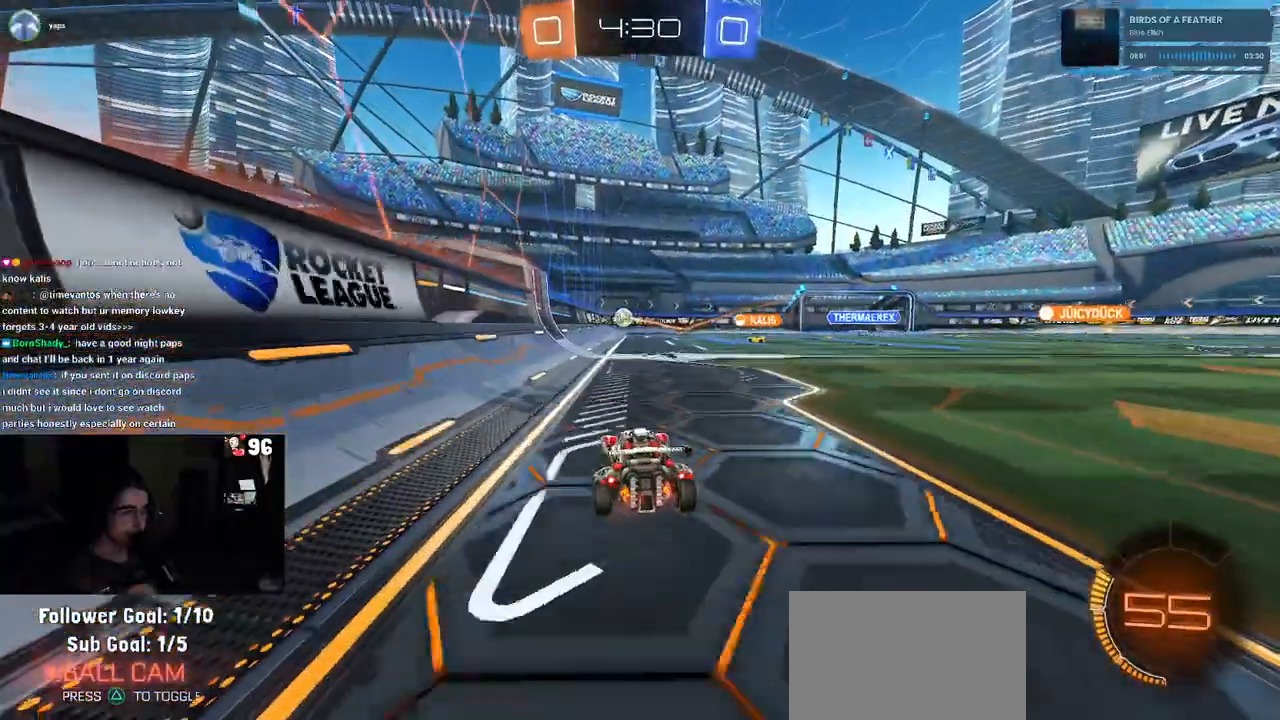
{"buttons": ["R2"], "left_stick": "right", "right_stick": "center", "events": [[417, "left_stick", "right"]]}
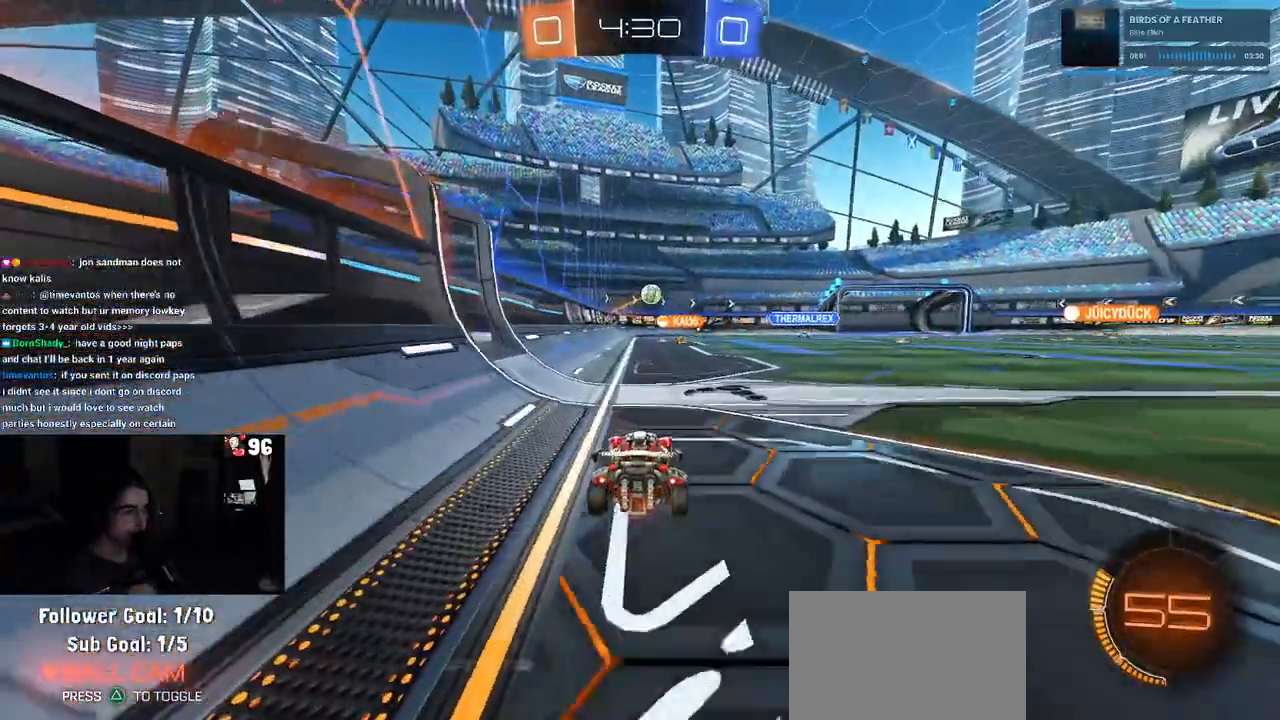
{"buttons": ["R2"], "left_stick": "center", "right_stick": "center", "events": [[233, "left_stick", "center"]]}
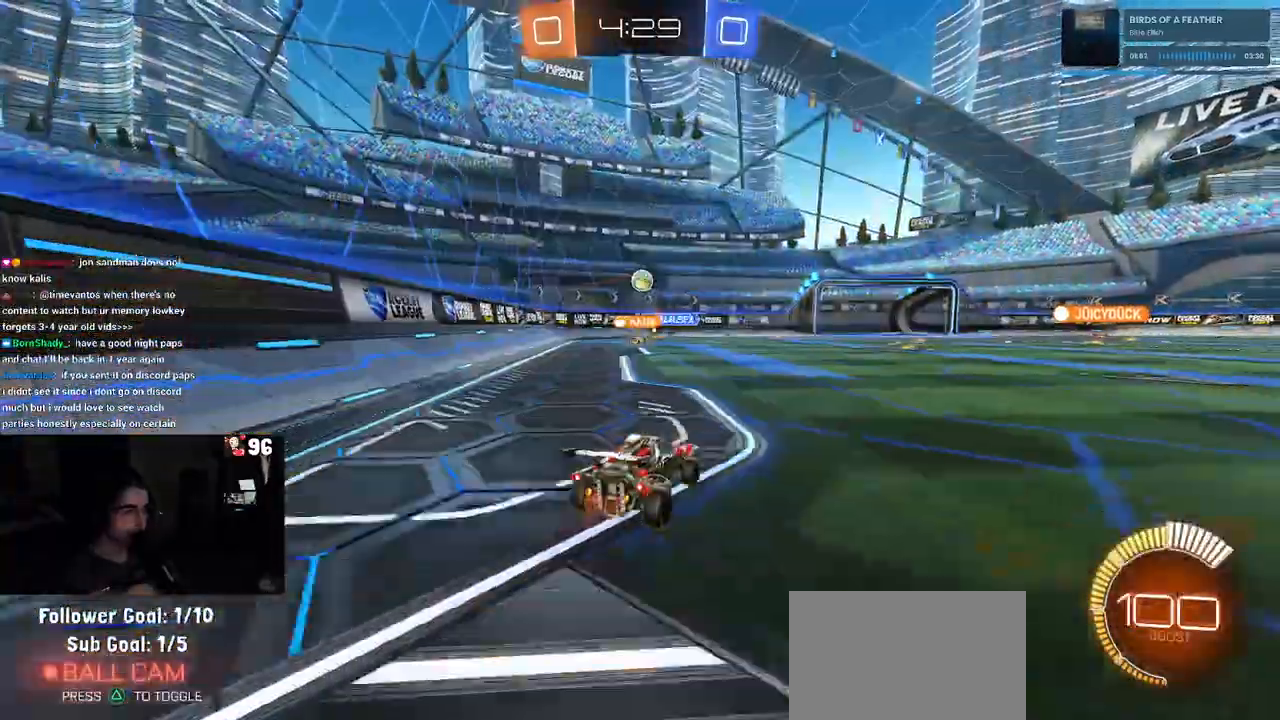
{"buttons": ["R2"], "left_stick": "right", "right_stick": "center", "events": [[350, "left_stick", "right"]]}
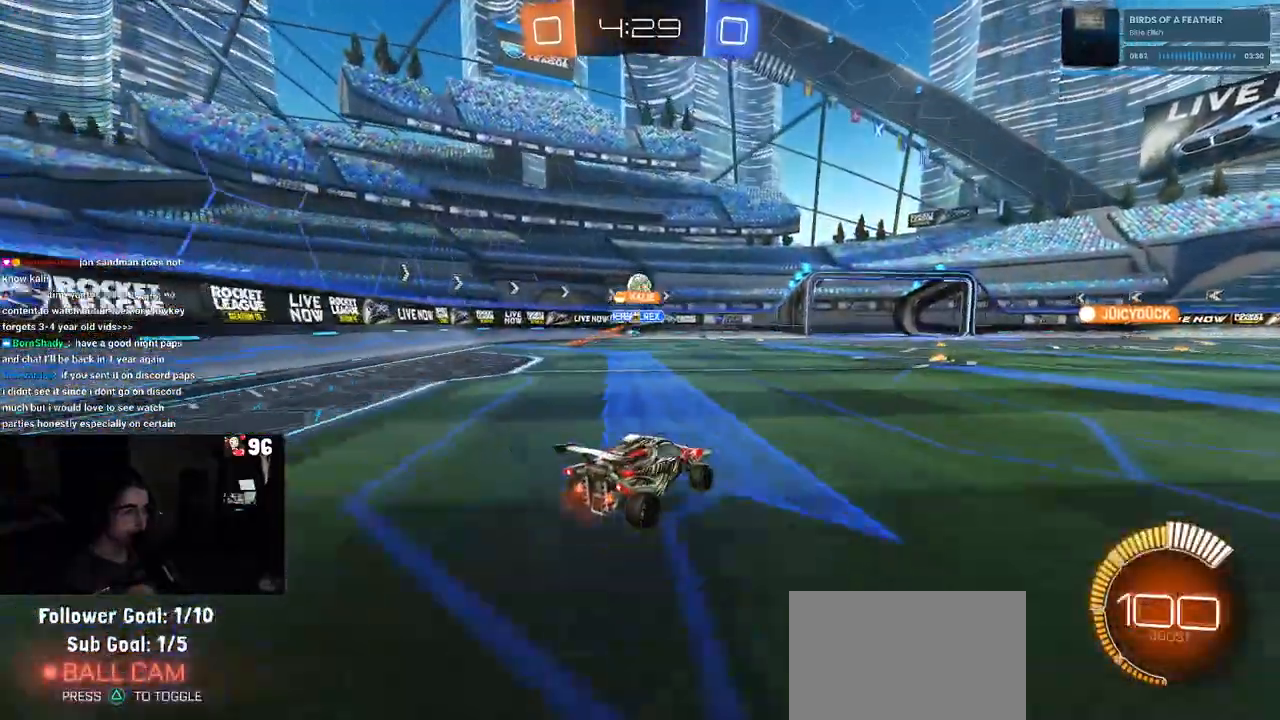
{"buttons": ["R2"], "left_stick": "center", "right_stick": "center", "events": [[33, "left_stick", "center"]]}
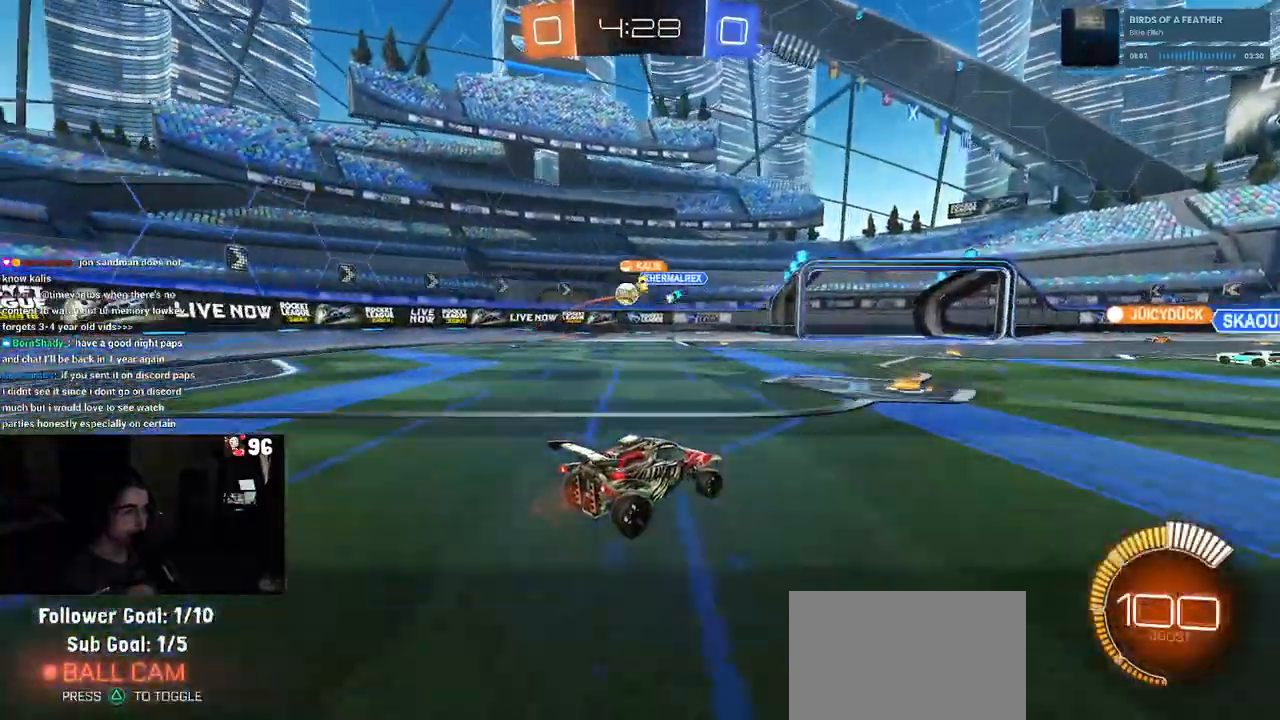
{"buttons": ["R2"], "left_stick": "left", "right_stick": "center", "events": [[17, "left_stick", "left"], [367, "SQUARE", "down"], [467, "SQUARE", "up"]]}
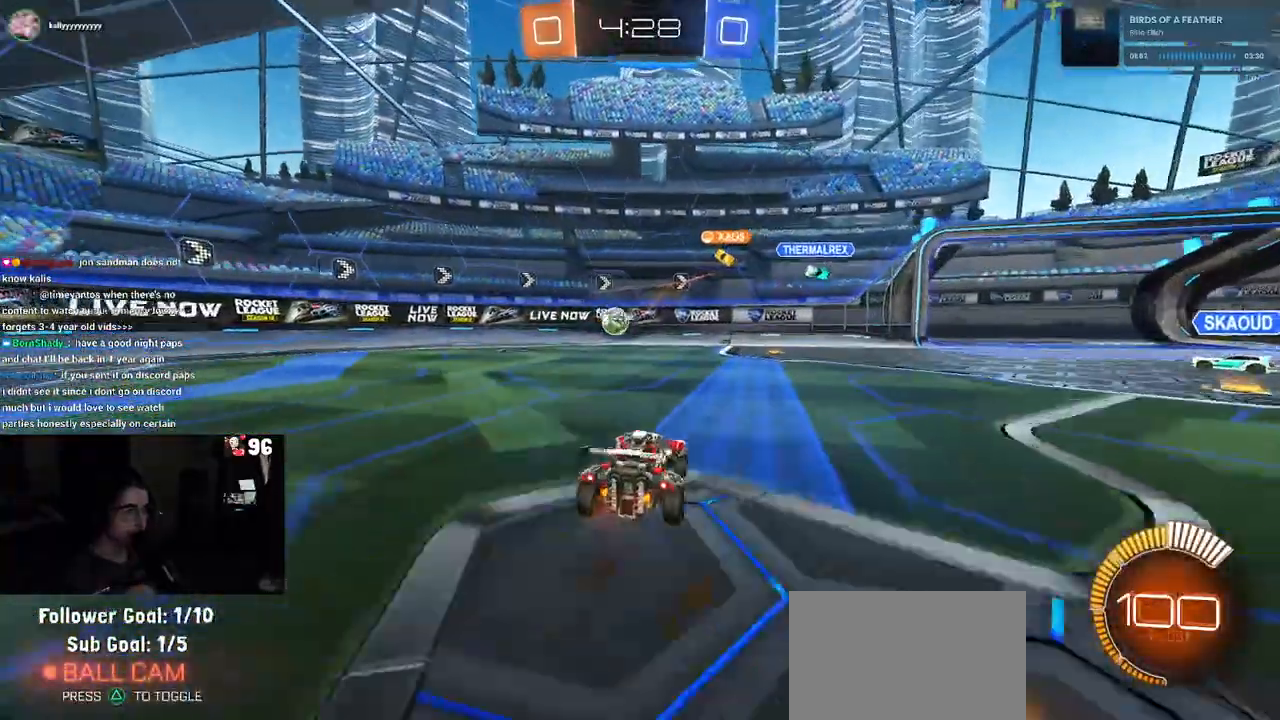
{"buttons": ["R1", "R2"], "left_stick": "right", "right_stick": "center", "events": [[50, "R1", "down"], [283, "left_stick", "center"], [433, "left_stick", "right"]]}
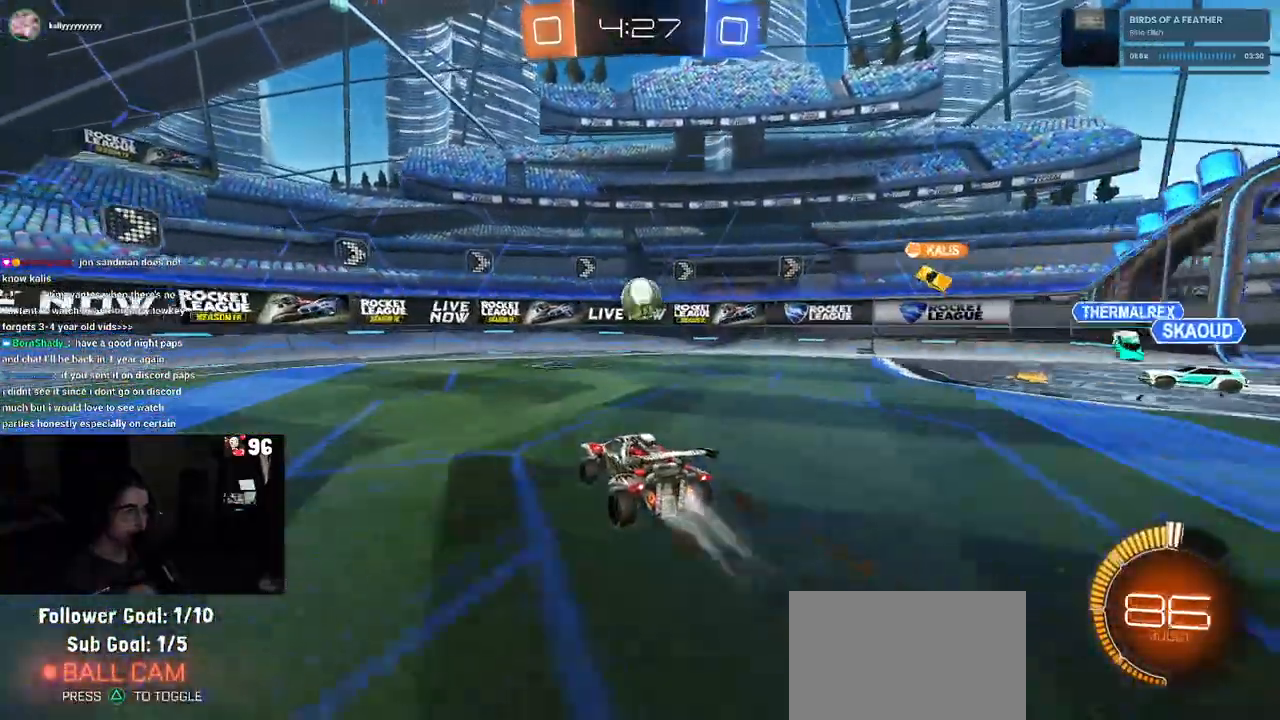
{"buttons": ["CROSS", "R1", "R2"], "left_stick": "down-right", "right_stick": "center", "events": [[50, "left_stick", "center"], [400, "left_stick", "down-right"], [467, "CROSS", "down"]]}
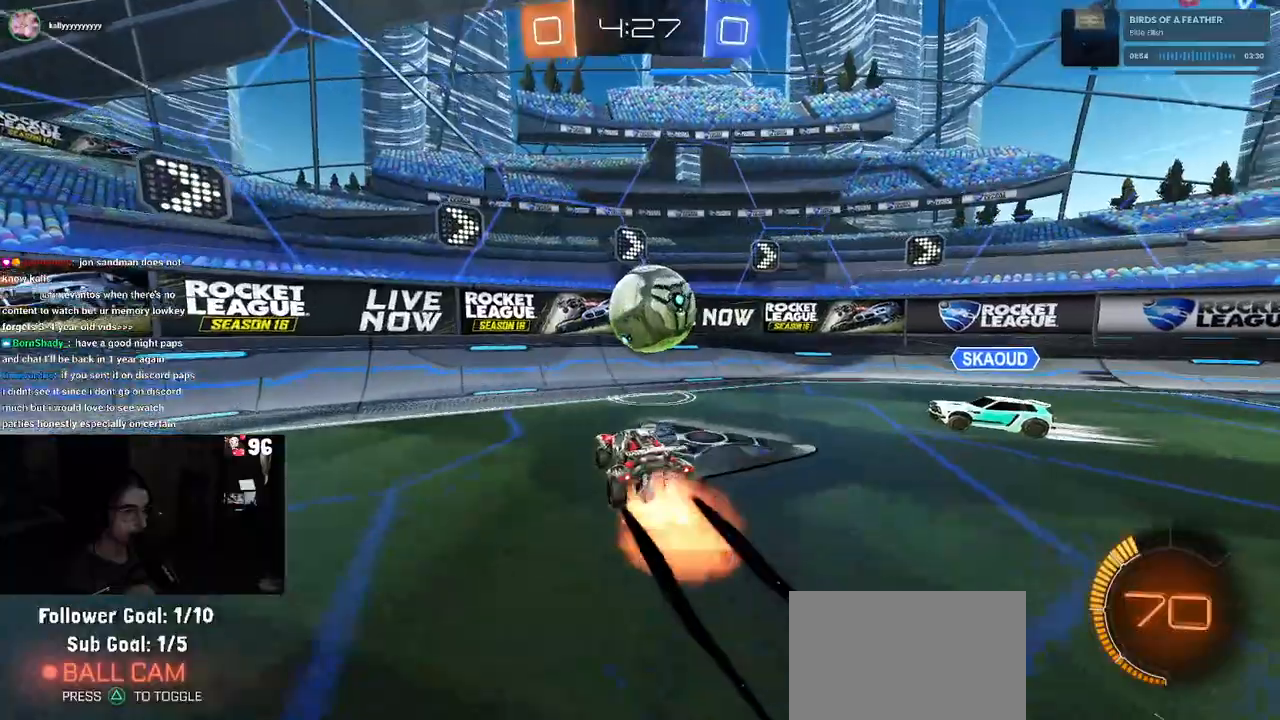
{"buttons": ["R2"], "left_stick": "down-right", "right_stick": "center", "events": [[17, "SQUARE", "down"], [117, "CROSS", "up"], [200, "SQUARE", "up"], [217, "R1", "up"]]}
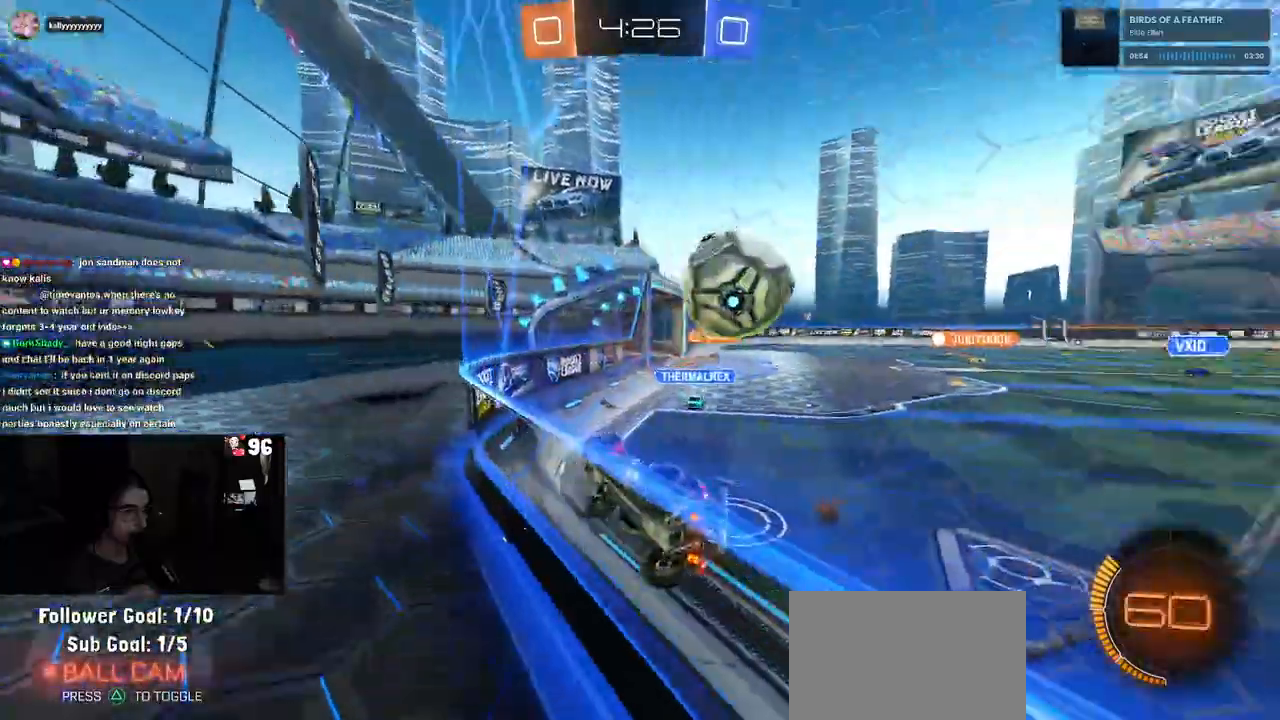
{"buttons": ["R2"], "left_stick": "down-right", "right_stick": "center", "events": [[283, "SQUARE", "down"], [400, "SQUARE", "up"]]}